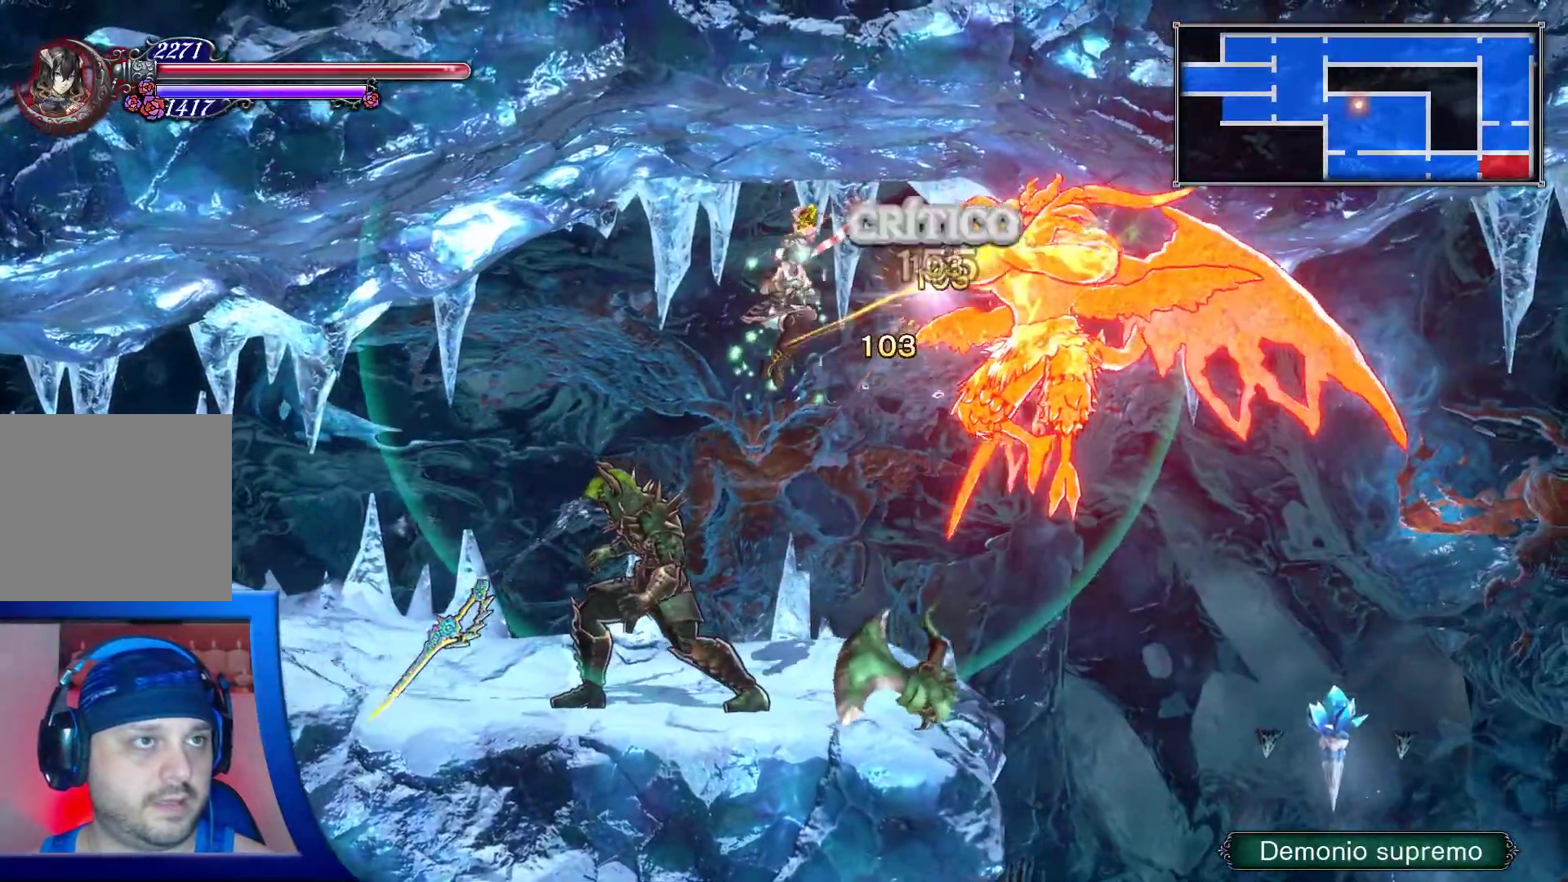
Gameplay with a controller (Xbox layout); each line is a JSON object with the inputs held at the frame after it (dt_ms = milliseconds from this image to that frame). "events" lists button and stick changes between this image and that frame as [ms after this image, input, new state], when the widget could be followed in between. Not read: HOME L3 R3.
{"dt_ms": 1000, "buttons": ["A", "B", "X"], "left_stick": "center", "right_stick": "center"}
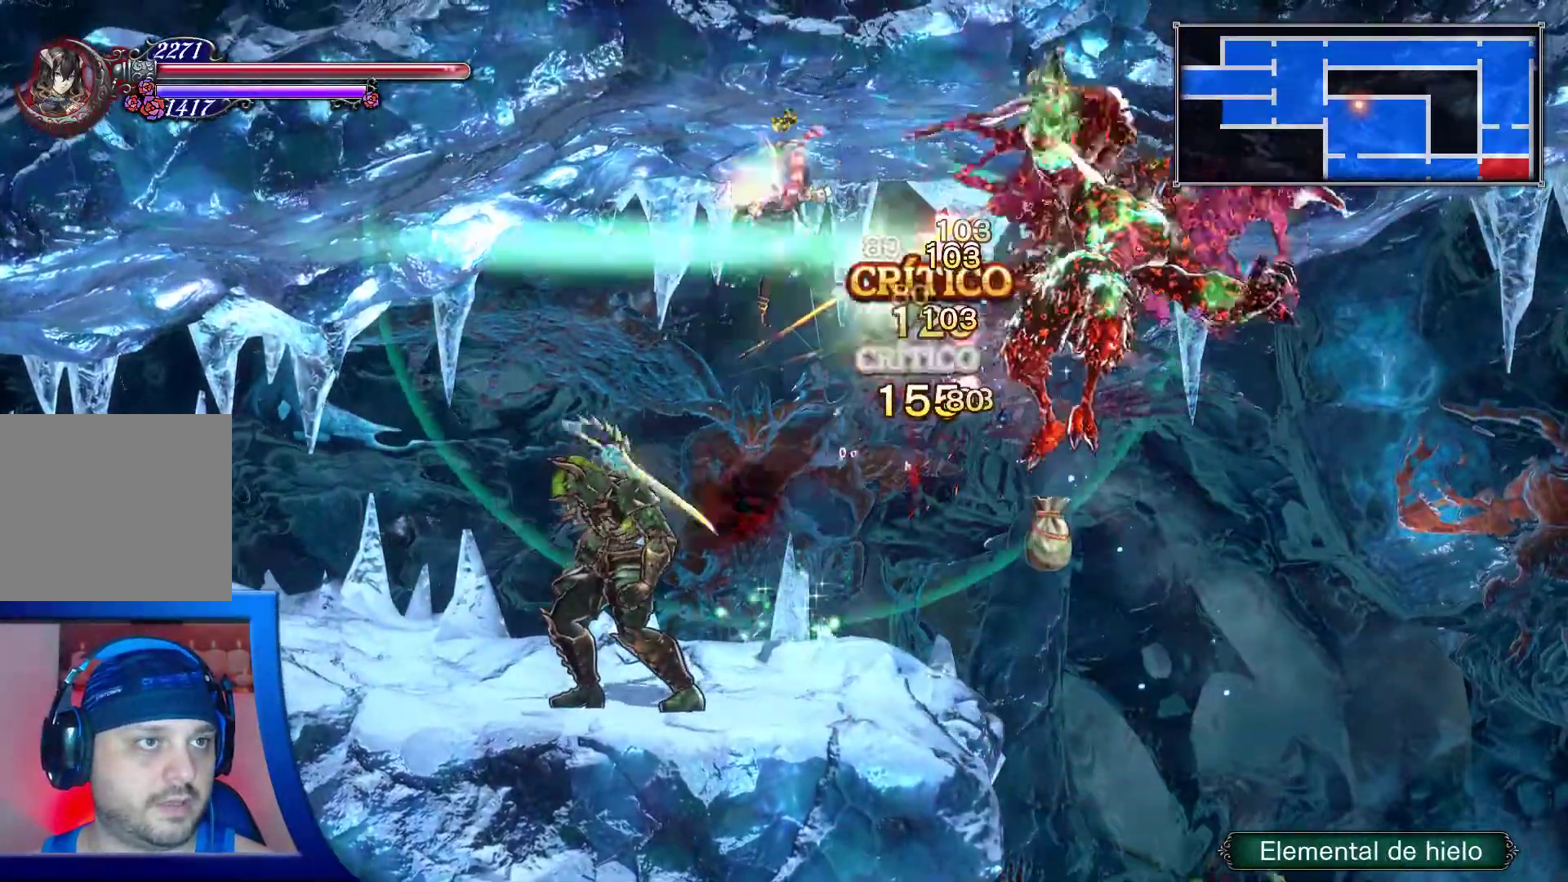
{"dt_ms": 500, "buttons": ["DPAD_RIGHT"], "left_stick": "center", "right_stick": "center", "events": [[117, "X", "up"], [183, "X", "down"], [217, "DPAD_RIGHT", "down"], [317, "X", "up"], [367, "B", "up"], [417, "A", "up"]]}
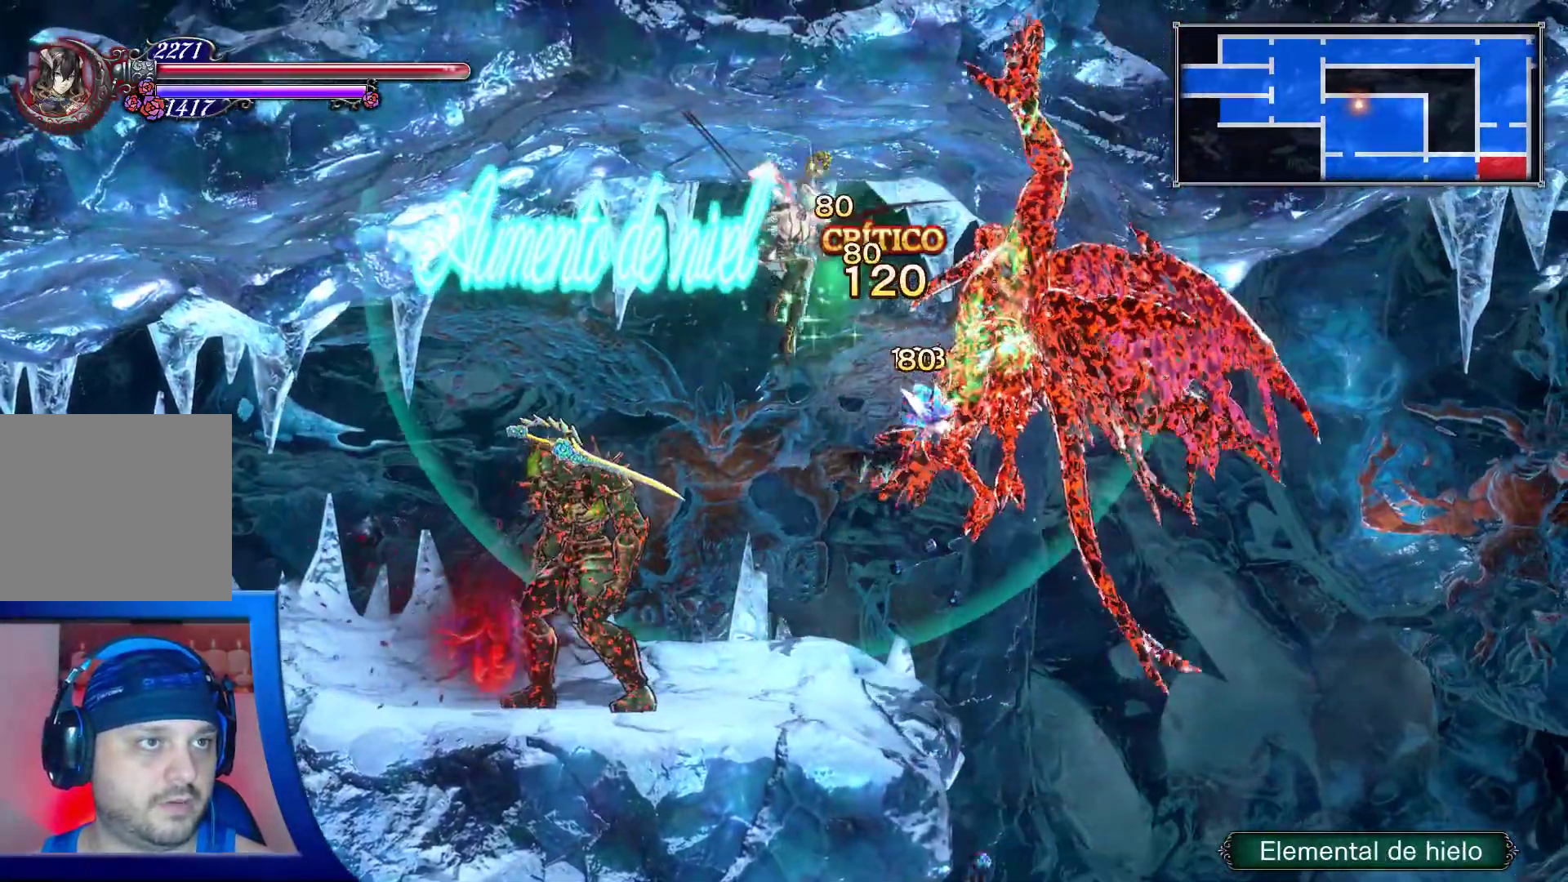
{"dt_ms": 1000, "buttons": [], "left_stick": "center", "right_stick": "center"}
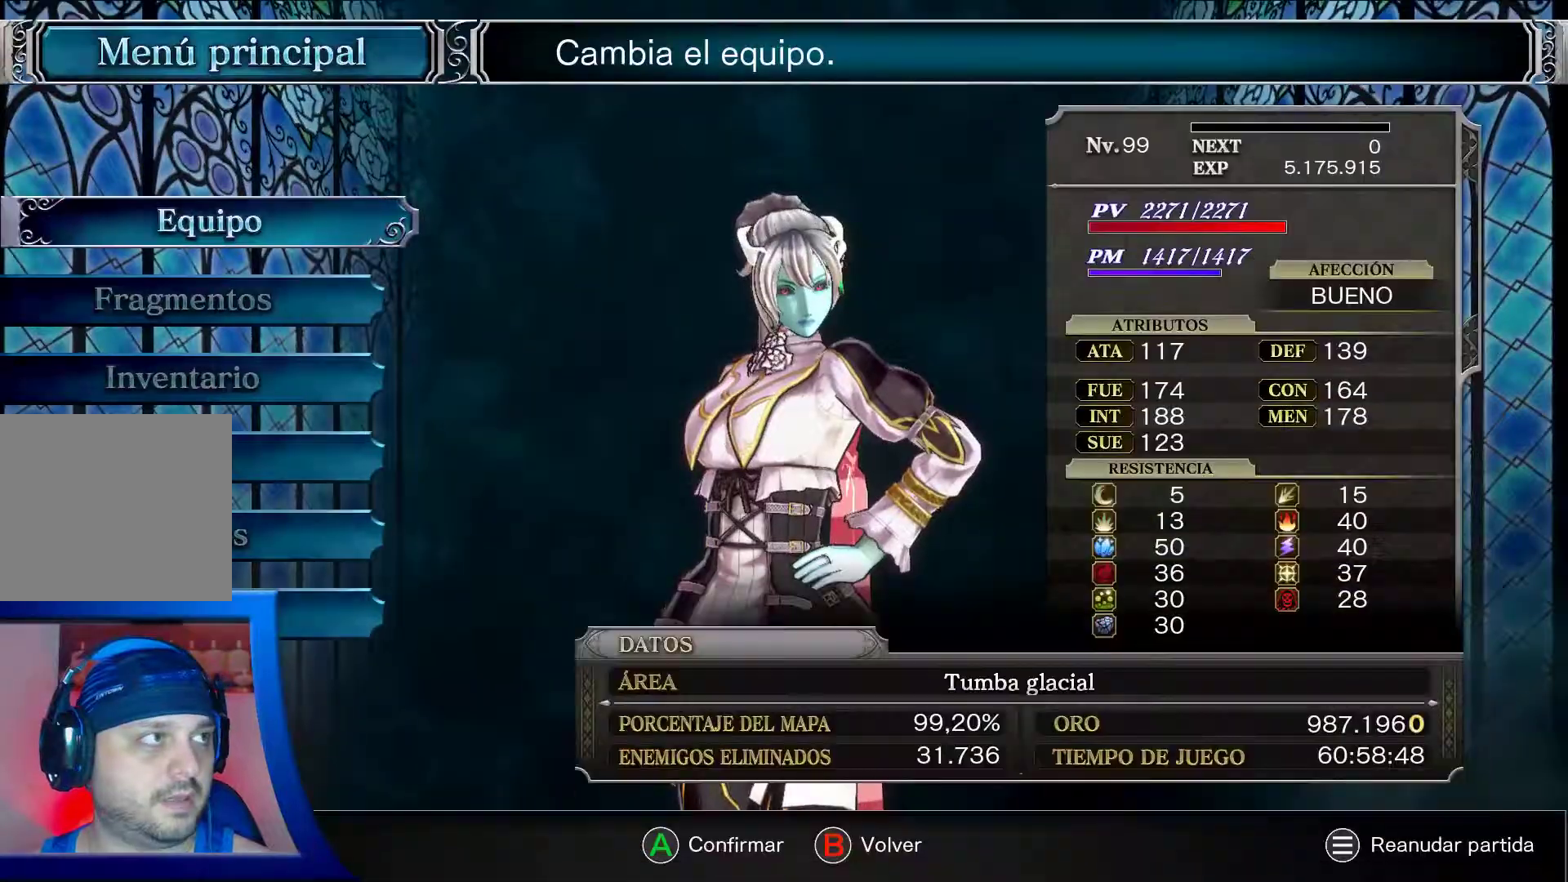
{"dt_ms": 500, "buttons": ["DPAD_DOWN"], "left_stick": "center", "right_stick": "center", "events": [[433, "DPAD_DOWN", "down"]]}
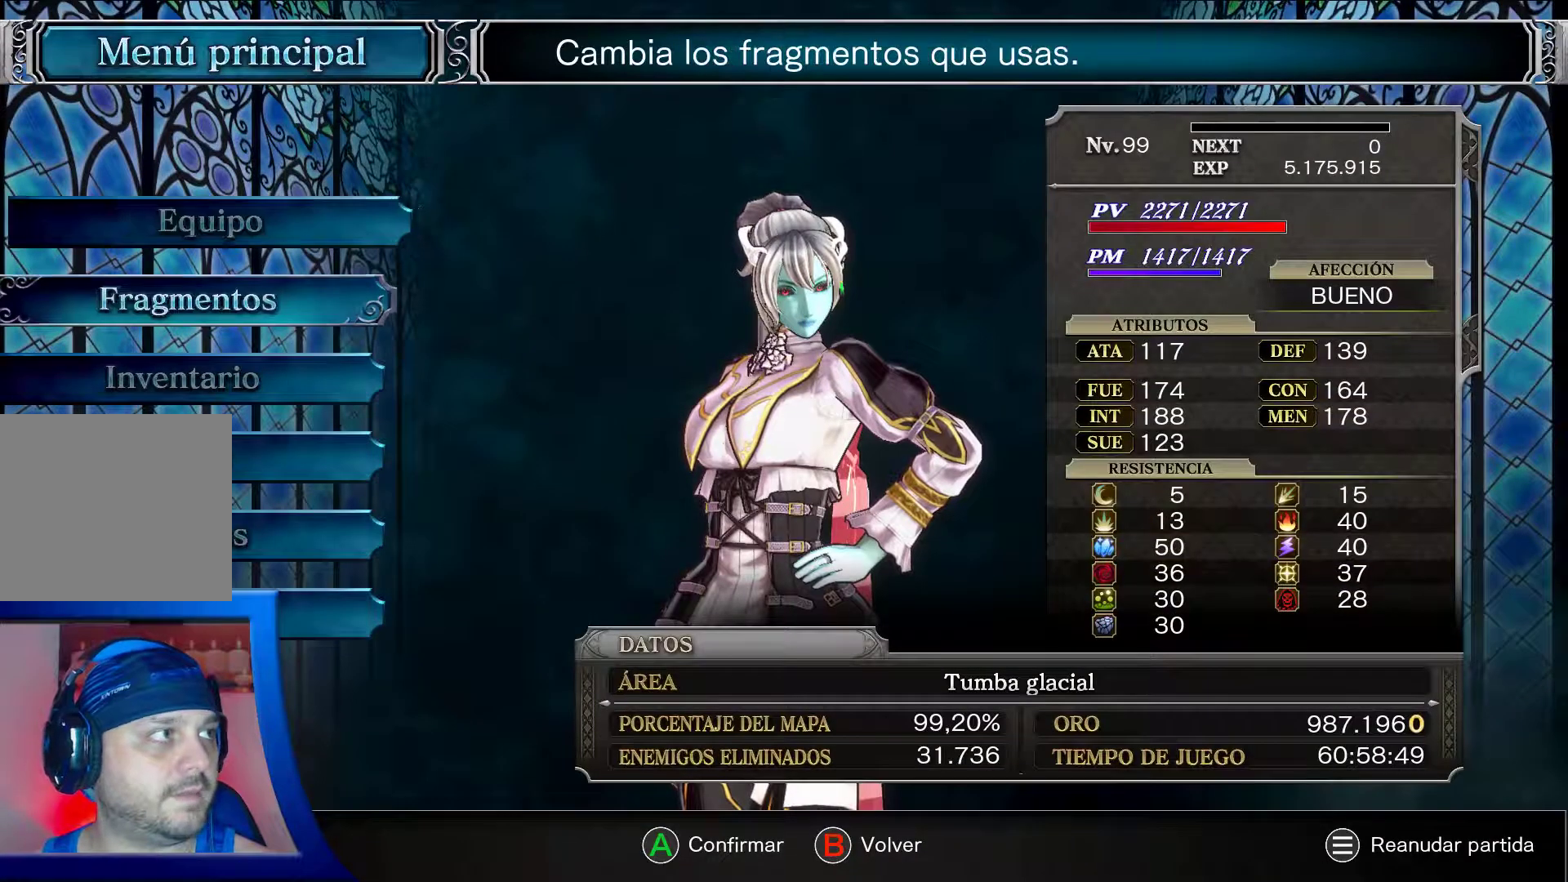
{"dt_ms": 500, "buttons": [], "left_stick": "center", "right_stick": "center", "events": [[67, "DPAD_DOWN", "up"]]}
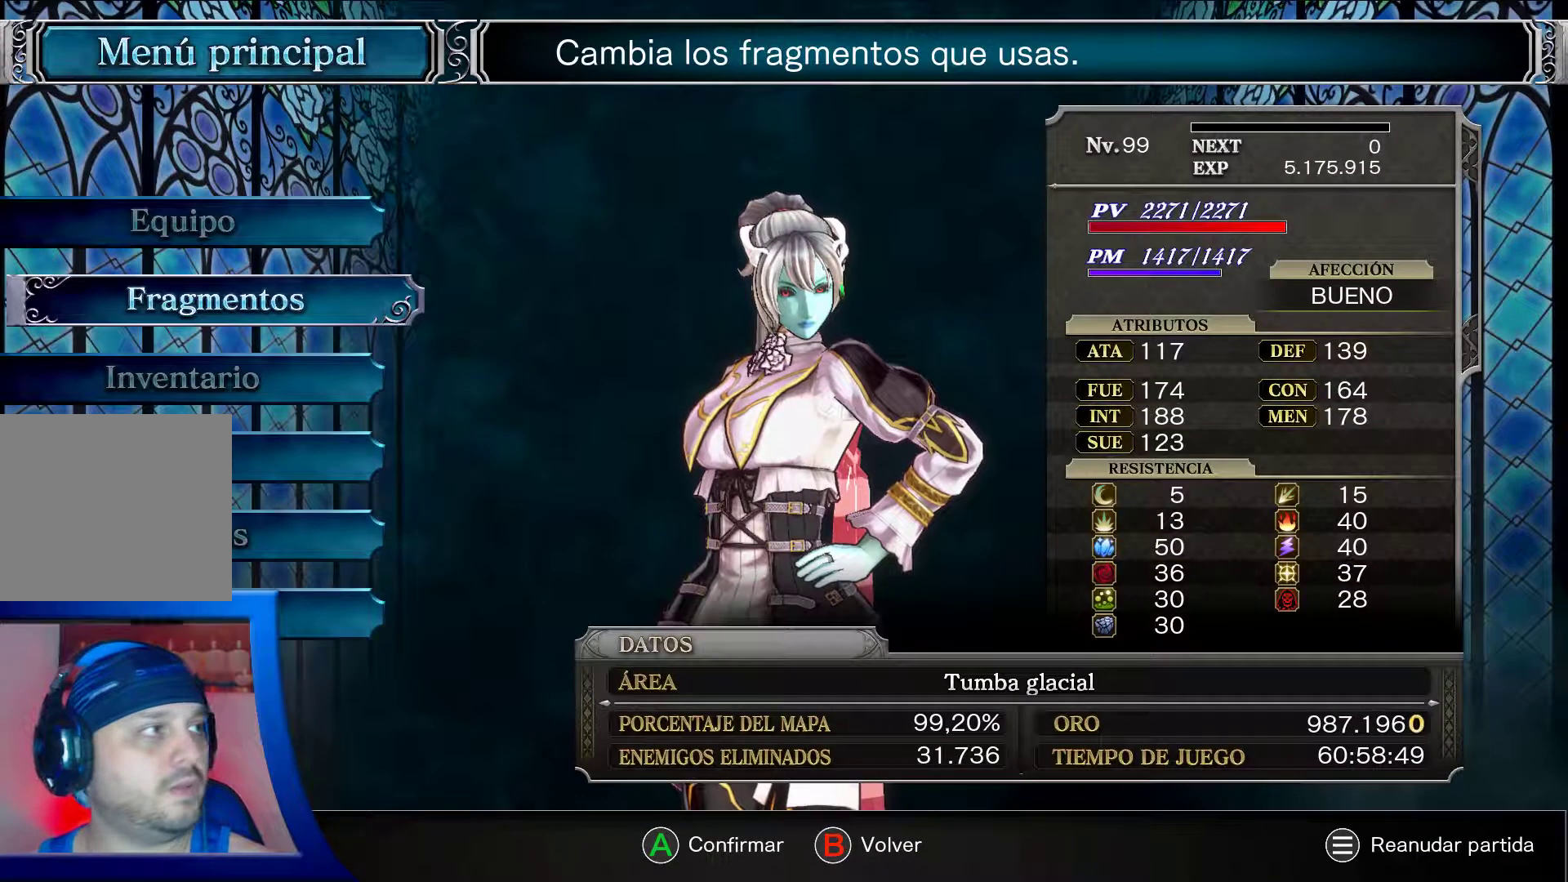
{"dt_ms": 500, "buttons": ["DPAD_DOWN"], "left_stick": "center", "right_stick": "center", "events": [[367, "DPAD_DOWN", "down"]]}
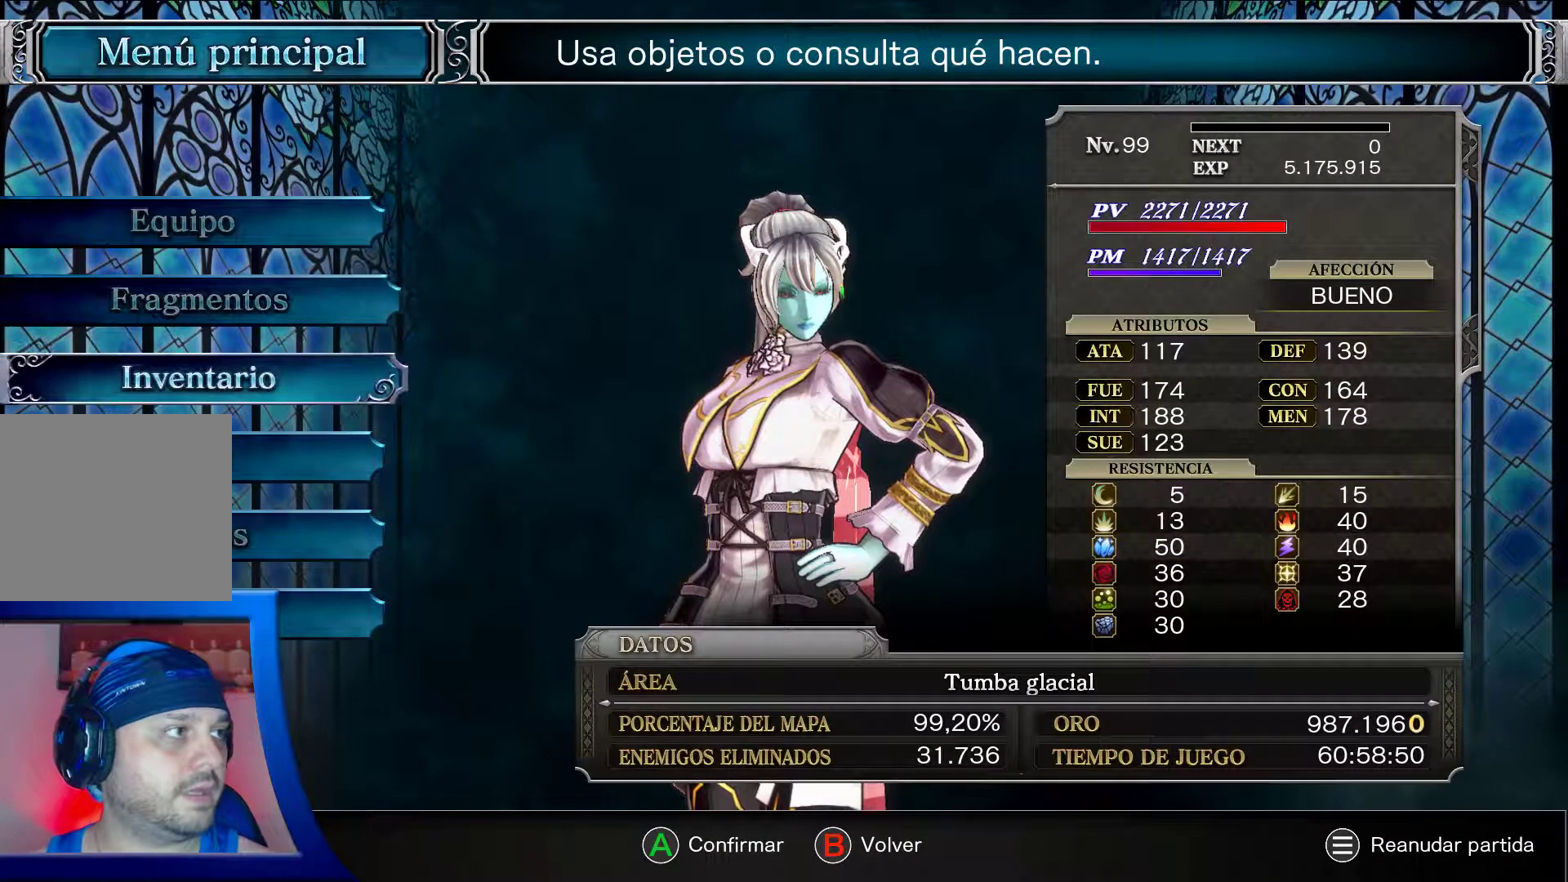
{"dt_ms": 500, "buttons": [], "left_stick": "center", "right_stick": "center", "events": [[17, "DPAD_DOWN", "up"]]}
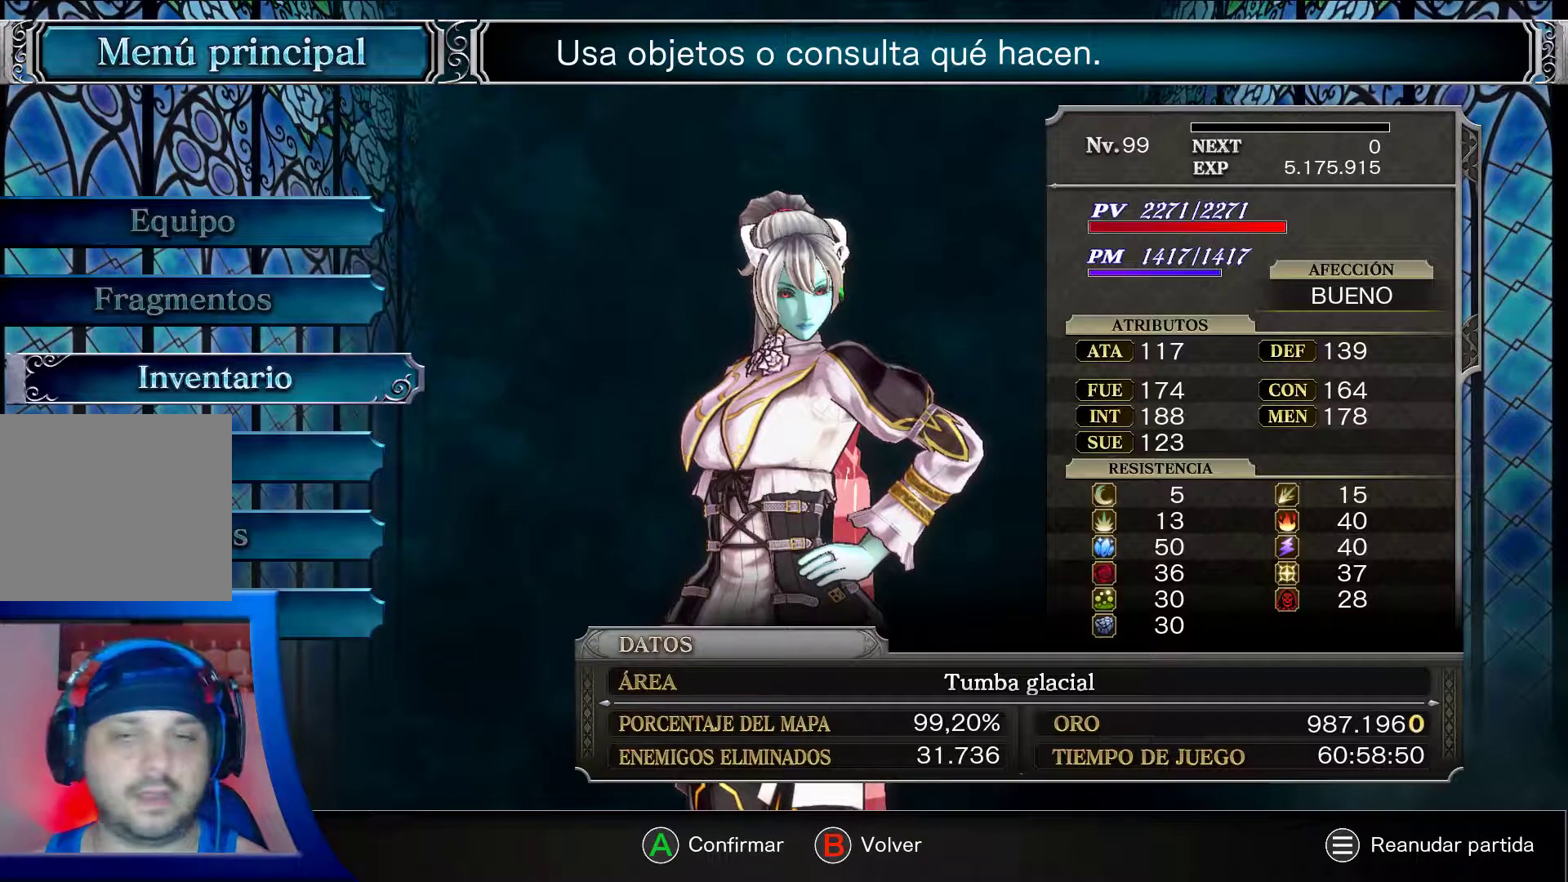
{"dt_ms": 500, "buttons": [], "left_stick": "center", "right_stick": "center", "events": []}
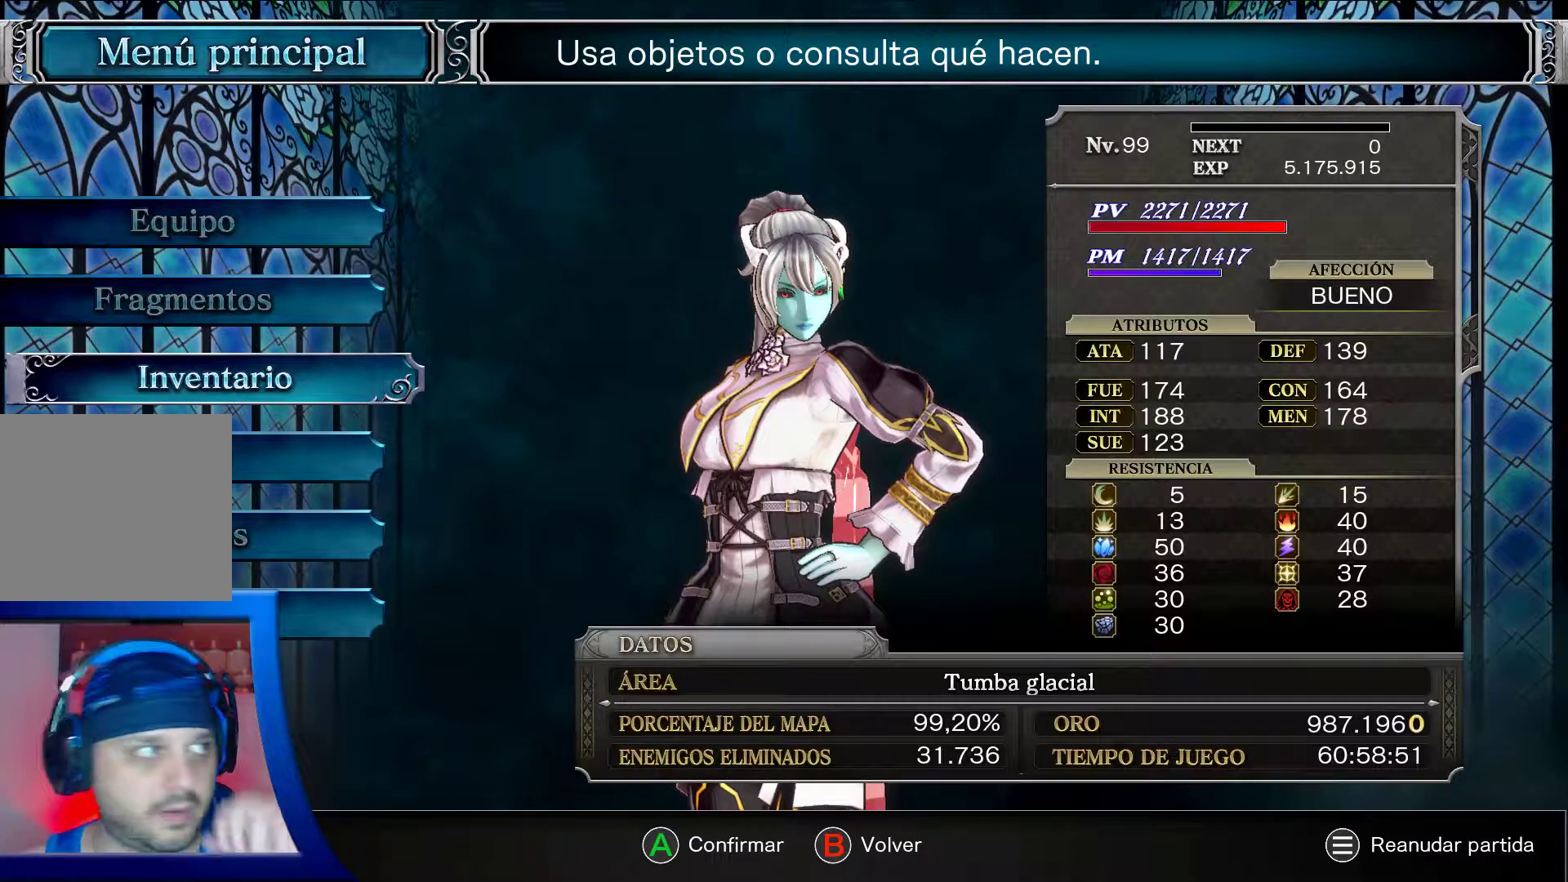
{"dt_ms": 500, "buttons": [], "left_stick": "center", "right_stick": "center", "events": []}
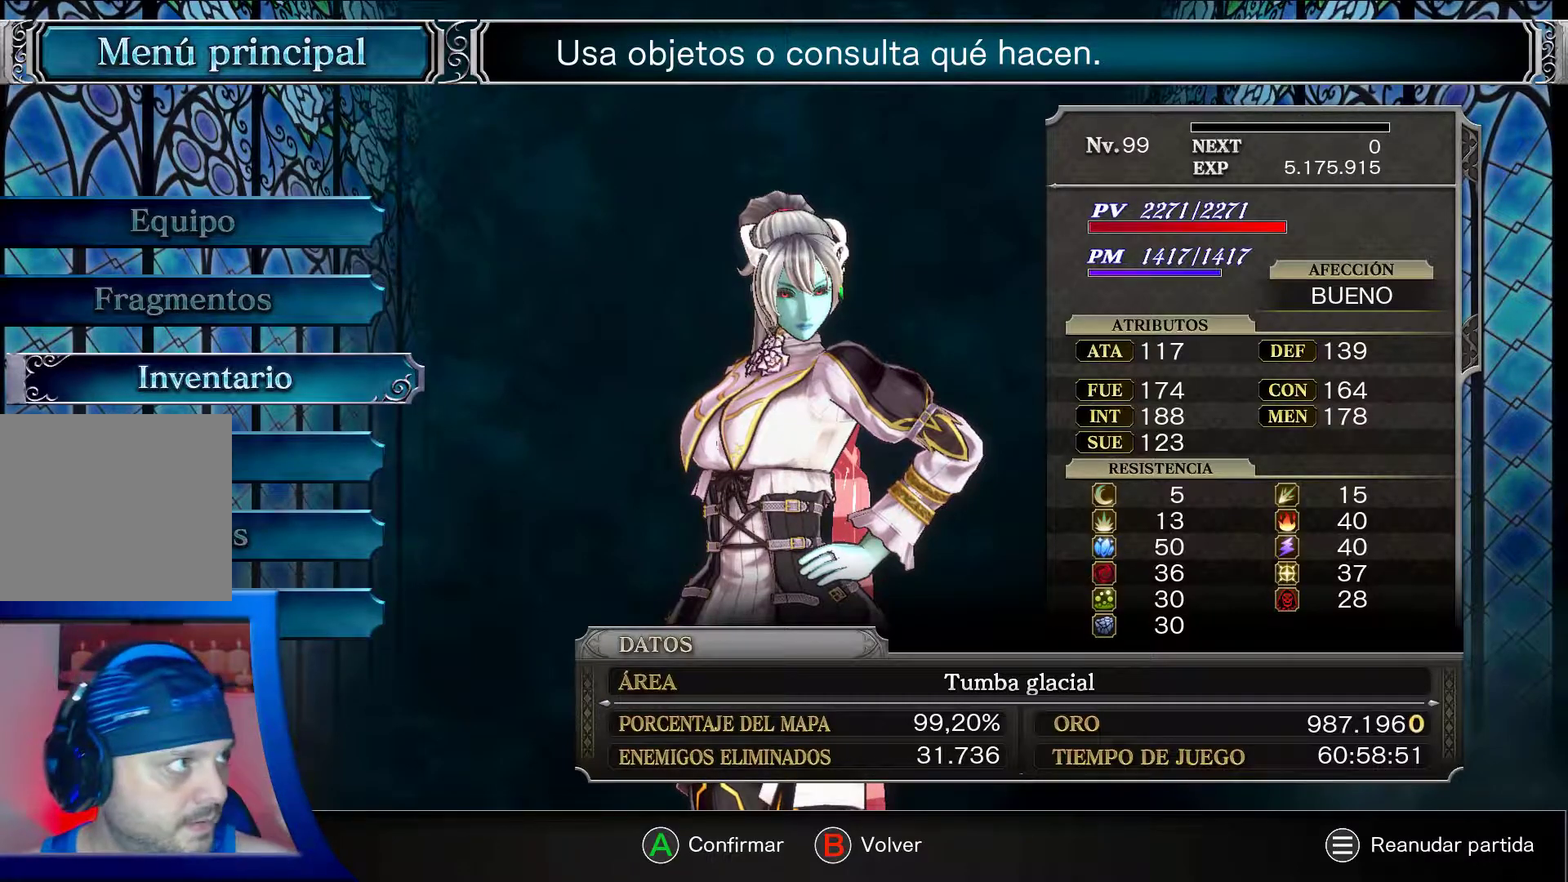
{"dt_ms": 500, "buttons": [], "left_stick": "center", "right_stick": "center", "events": []}
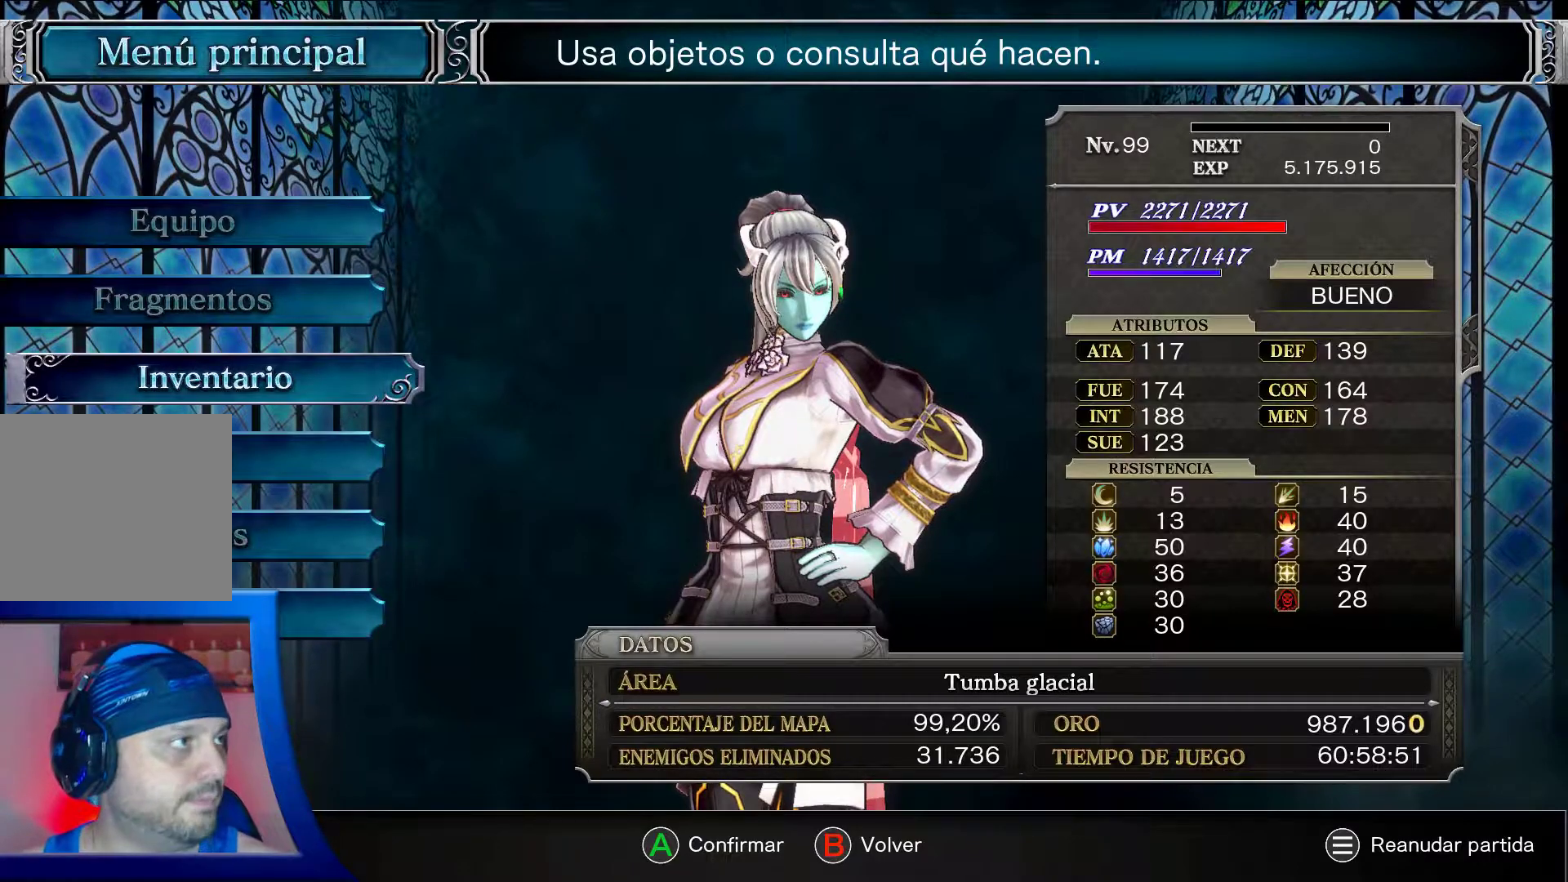
{"dt_ms": 500, "buttons": ["DPAD_UP"], "left_stick": "center", "right_stick": "center", "events": [[400, "DPAD_UP", "down"]]}
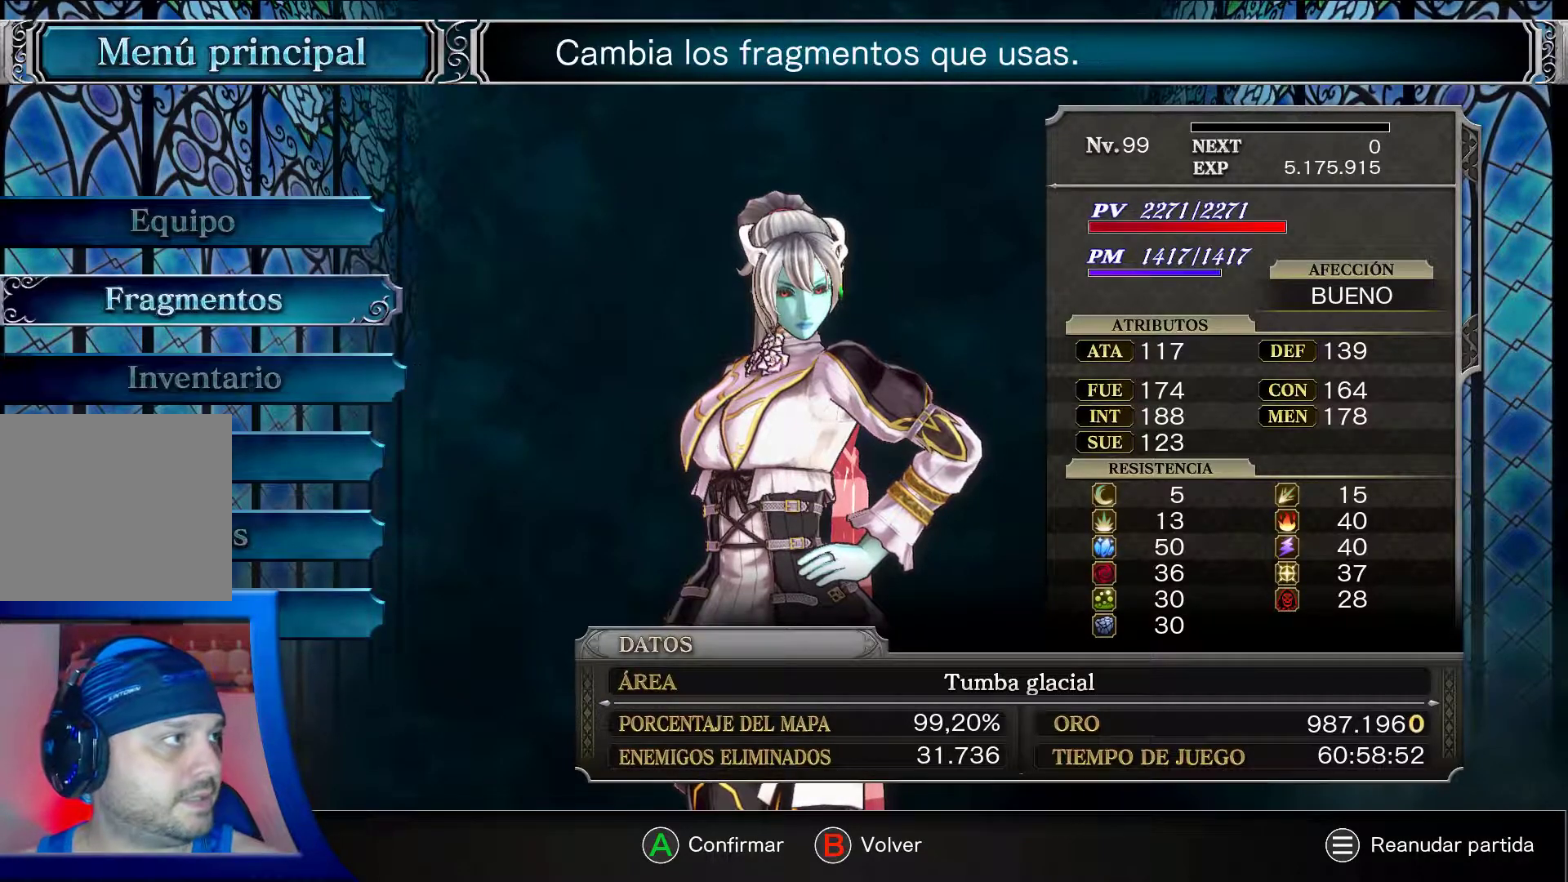
{"dt_ms": 500, "buttons": ["A", "DPAD_DOWN"], "left_stick": "center", "right_stick": "center", "events": [[17, "DPAD_UP", "up"], [50, "A", "down"], [450, "DPAD_DOWN", "down"]]}
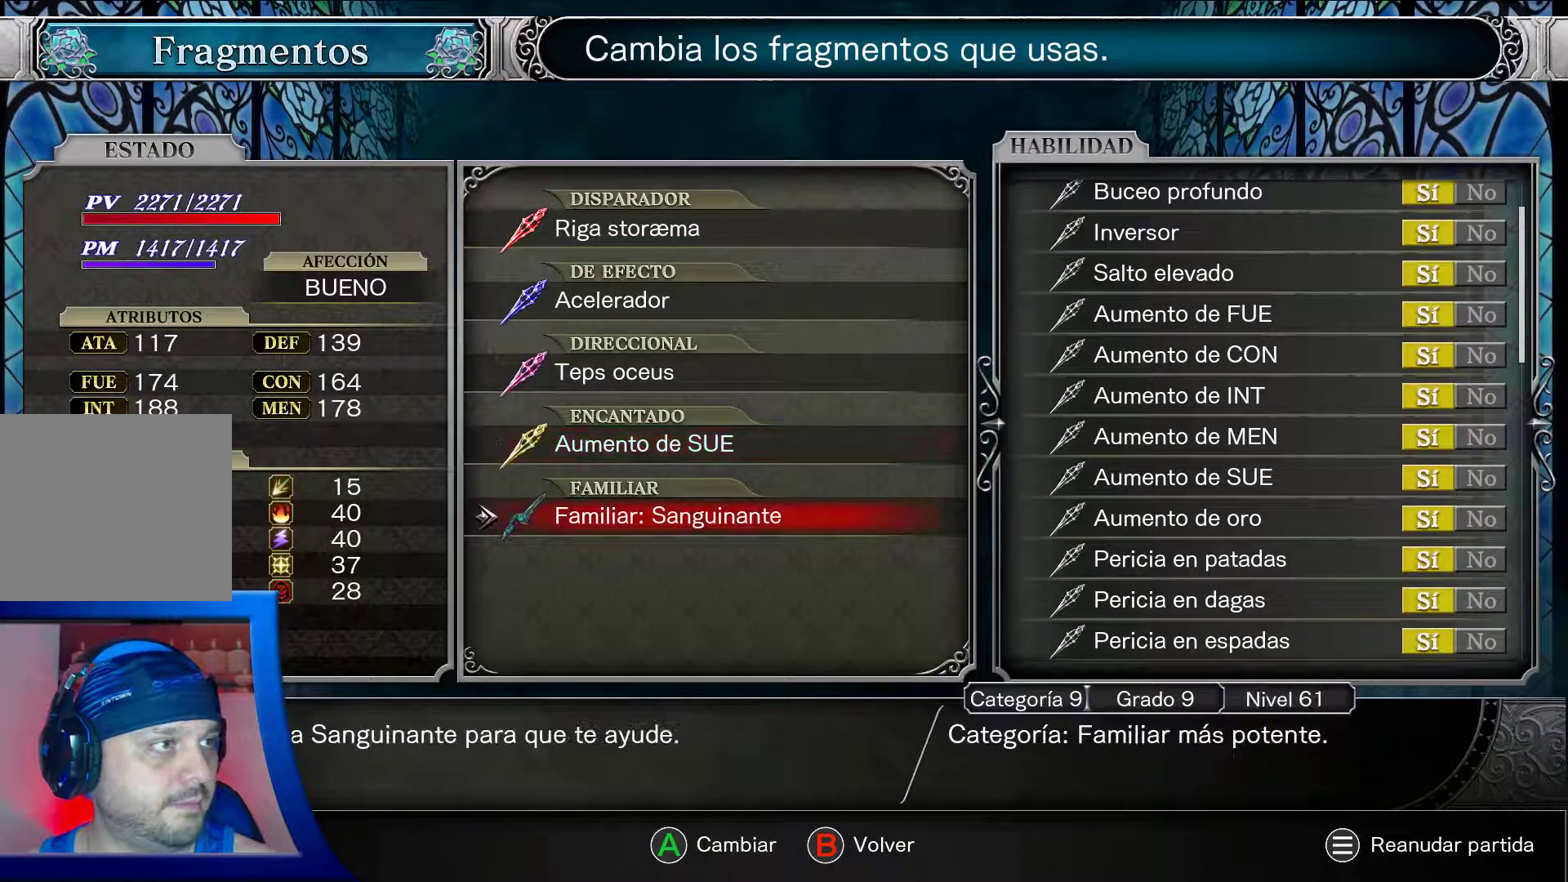
{"dt_ms": 500, "buttons": ["A"], "left_stick": "center", "right_stick": "center", "events": [[67, "DPAD_DOWN", "up"]]}
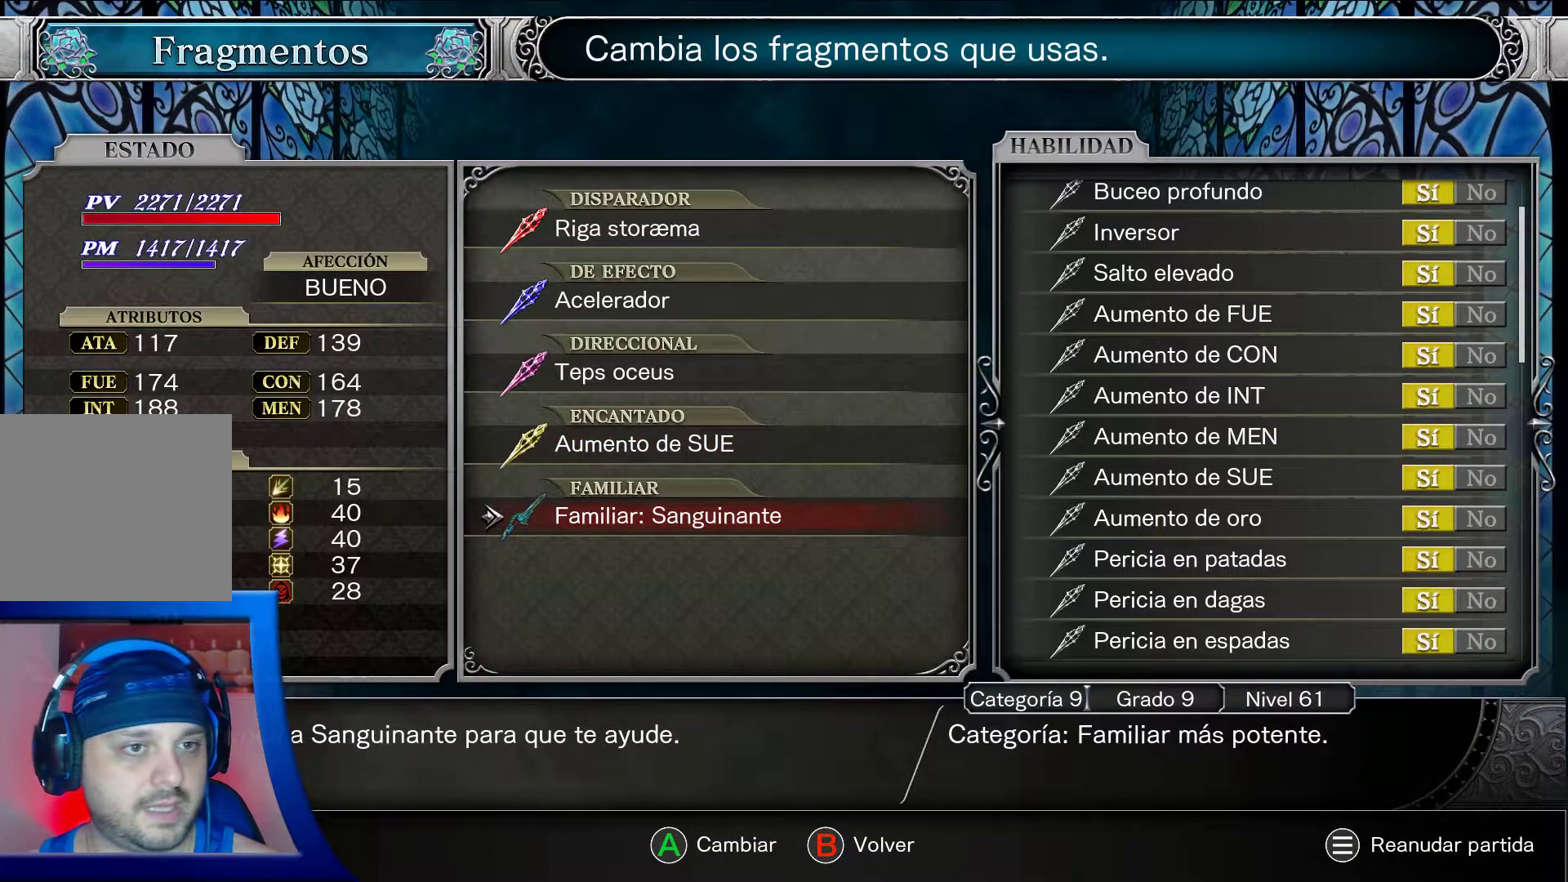
{"dt_ms": 500, "buttons": ["A", "DPAD_UP"], "left_stick": "center", "right_stick": "center", "events": [[467, "DPAD_UP", "down"]]}
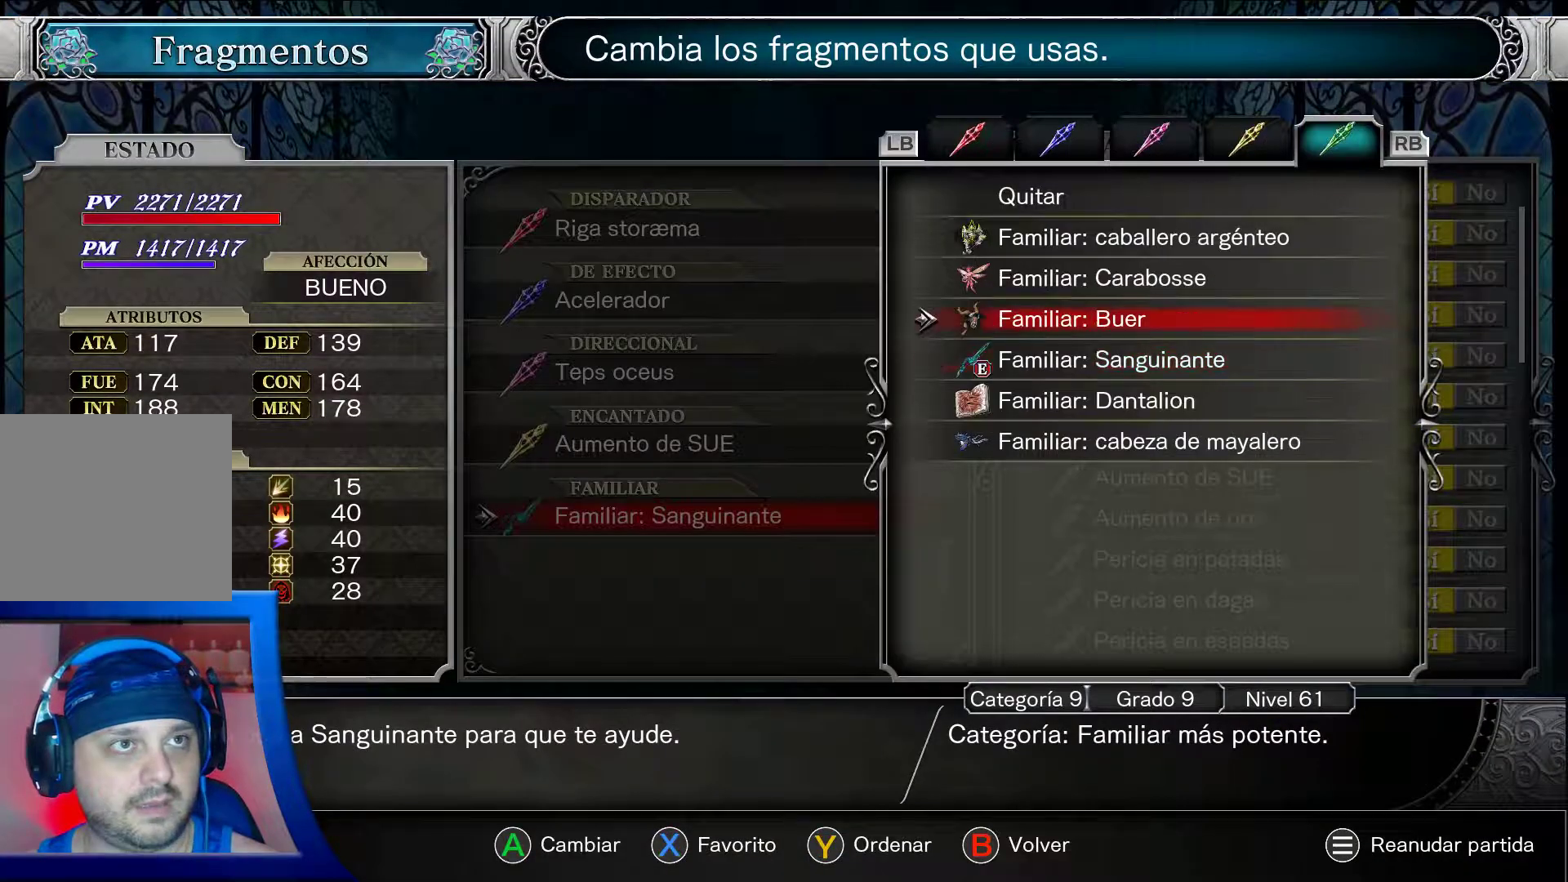
{"dt_ms": 500, "buttons": ["A", "DPAD_UP"], "left_stick": "center", "right_stick": "center", "events": [[83, "DPAD_UP", "up"], [183, "DPAD_UP", "down"], [317, "DPAD_UP", "up"], [383, "DPAD_UP", "down"], [467, "DPAD_DOWN", "down"], [483, "DPAD_DOWN", "up"]]}
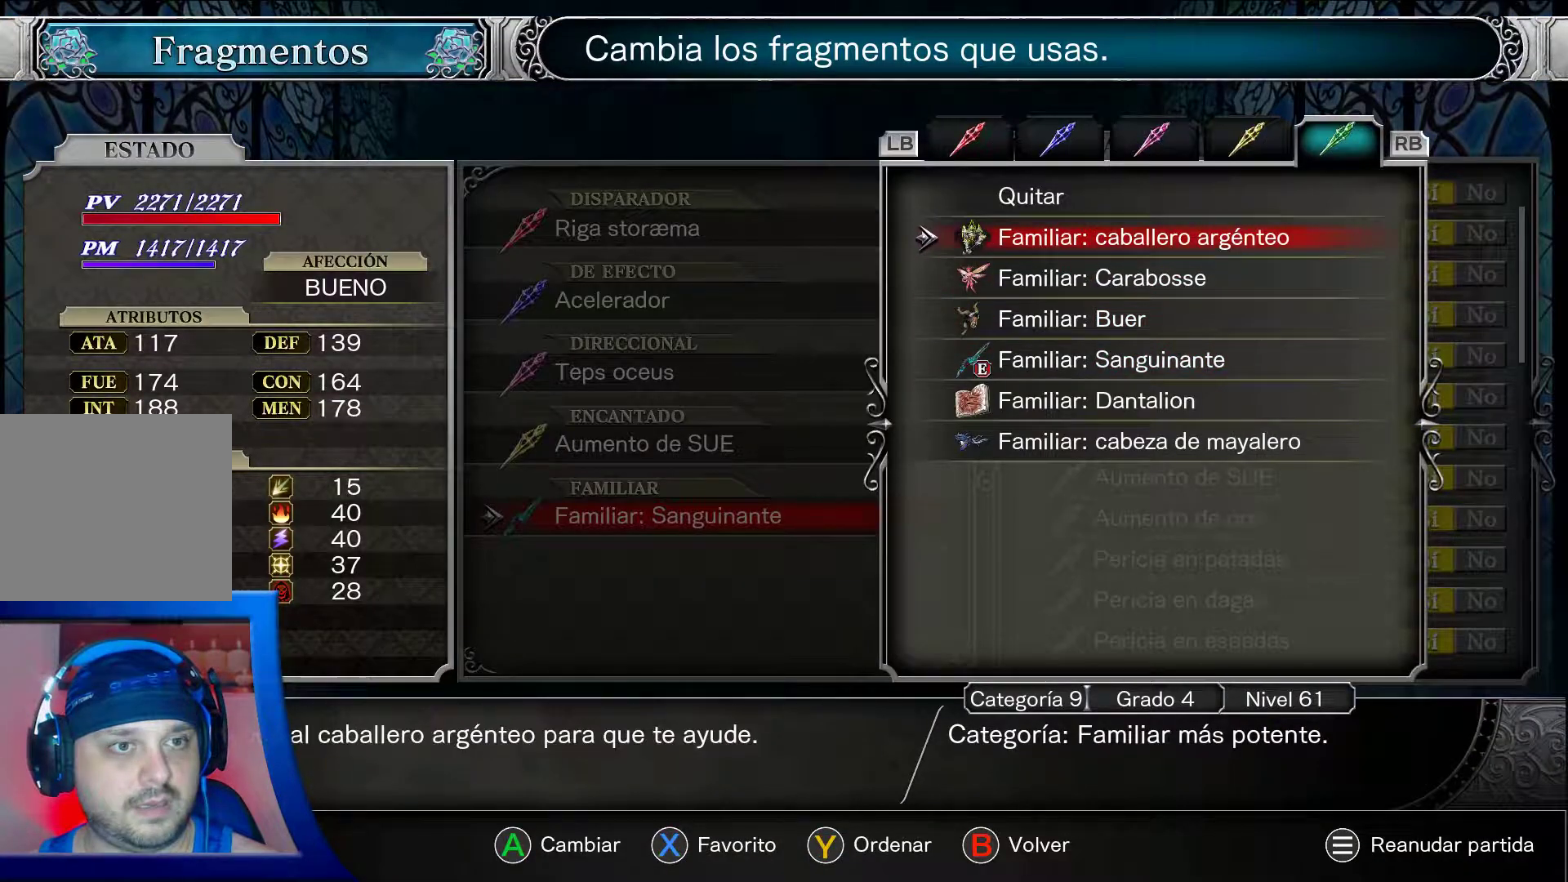
{"dt_ms": 500, "buttons": ["A", "DPAD_DOWN"], "left_stick": "center", "right_stick": "center", "events": [[117, "DPAD_DOWN", "down"], [200, "DPAD_UP", "up"]]}
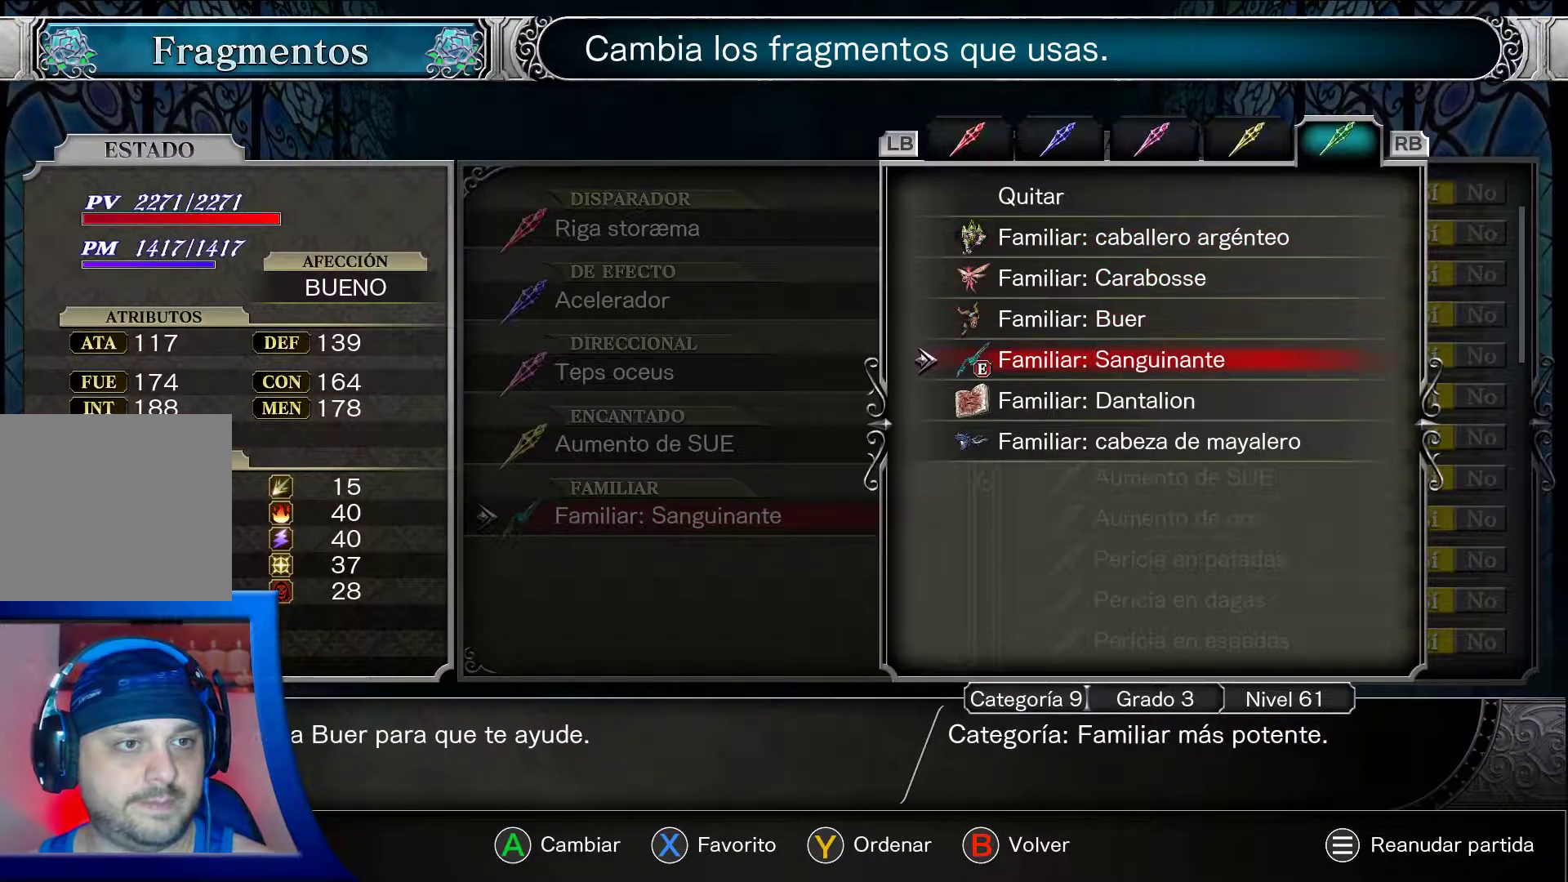
{"dt_ms": 500, "buttons": ["A"], "left_stick": "center", "right_stick": "center", "events": [[83, "DPAD_DOWN", "up"], [167, "DPAD_DOWN", "down"], [300, "DPAD_DOWN", "up"]]}